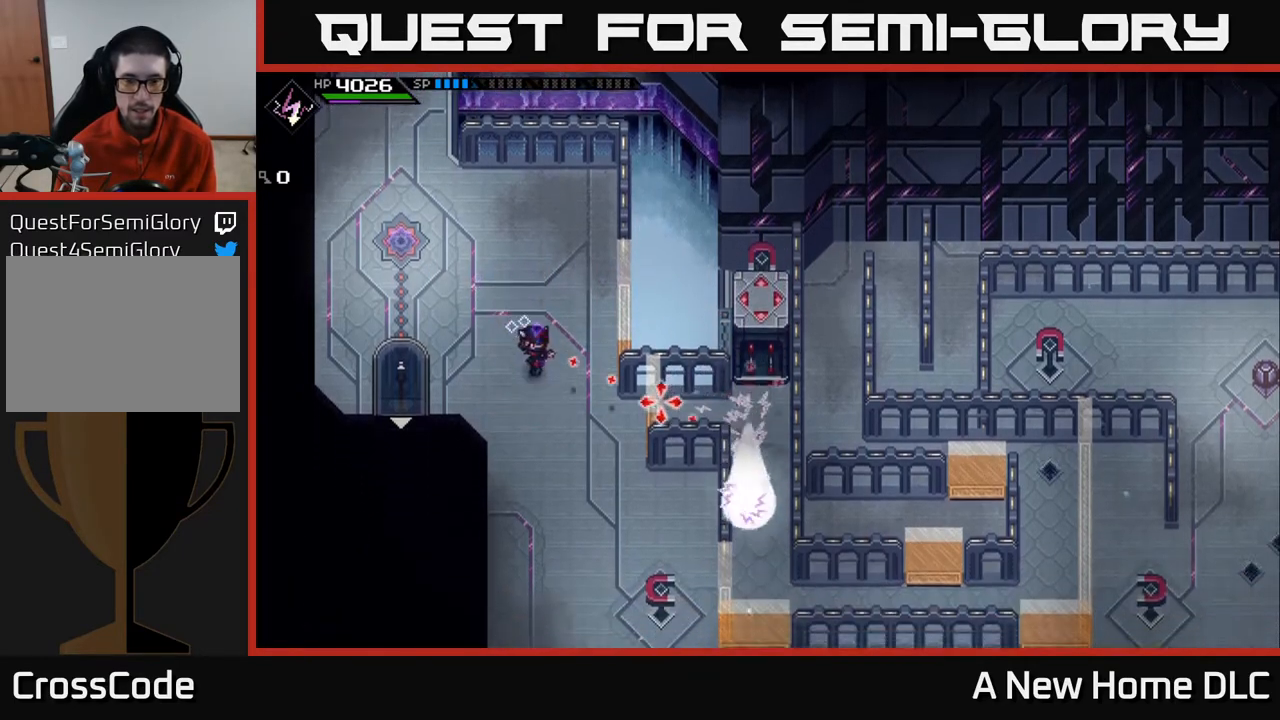
Gameplay with a controller (Xbox layout); each line is a JSON object with the inputs held at the frame after it. "events" lists button and stick changes between this image and that frame as [ms after this image, input, new state], when the widget could be followed in between.
{"buttons": [], "left_stick": "down-right", "right_stick": "center", "events": [[33, "right_stick", "center"], [300, "left_stick", "down"], [467, "left_stick", "down-right"]]}
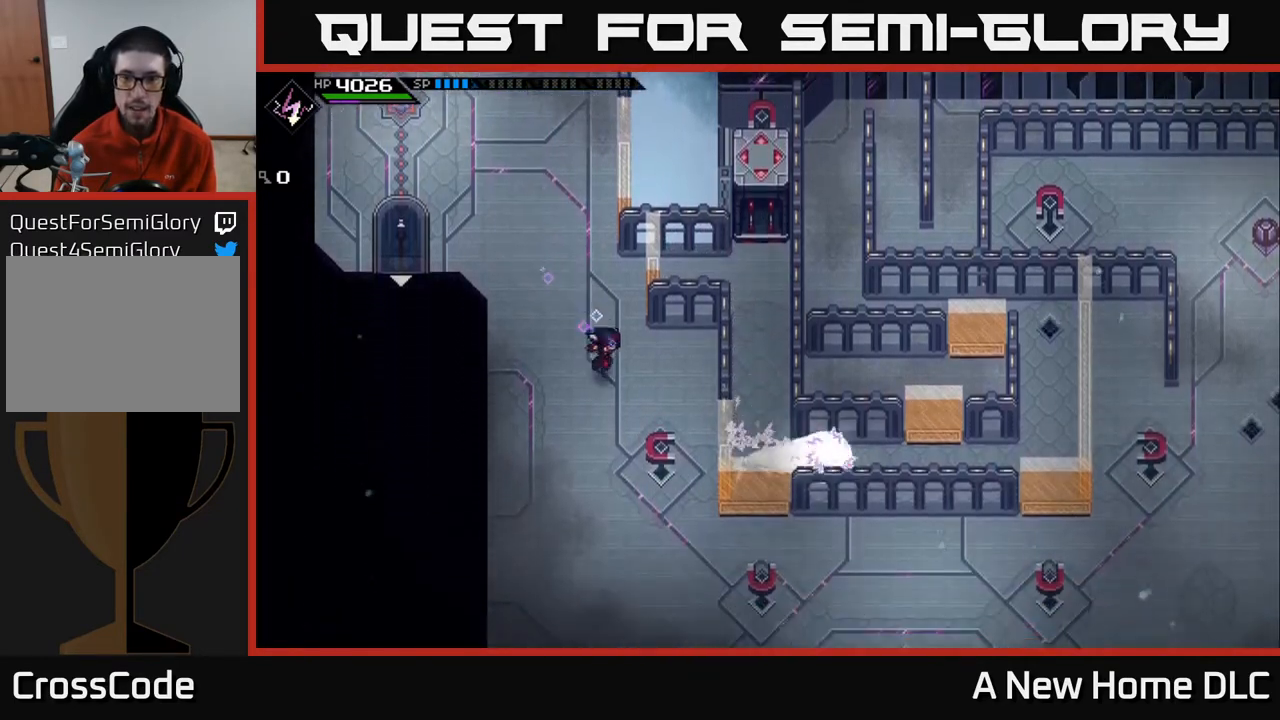
{"buttons": [], "left_stick": "down", "right_stick": "center", "events": [[383, "left_stick", "down"]]}
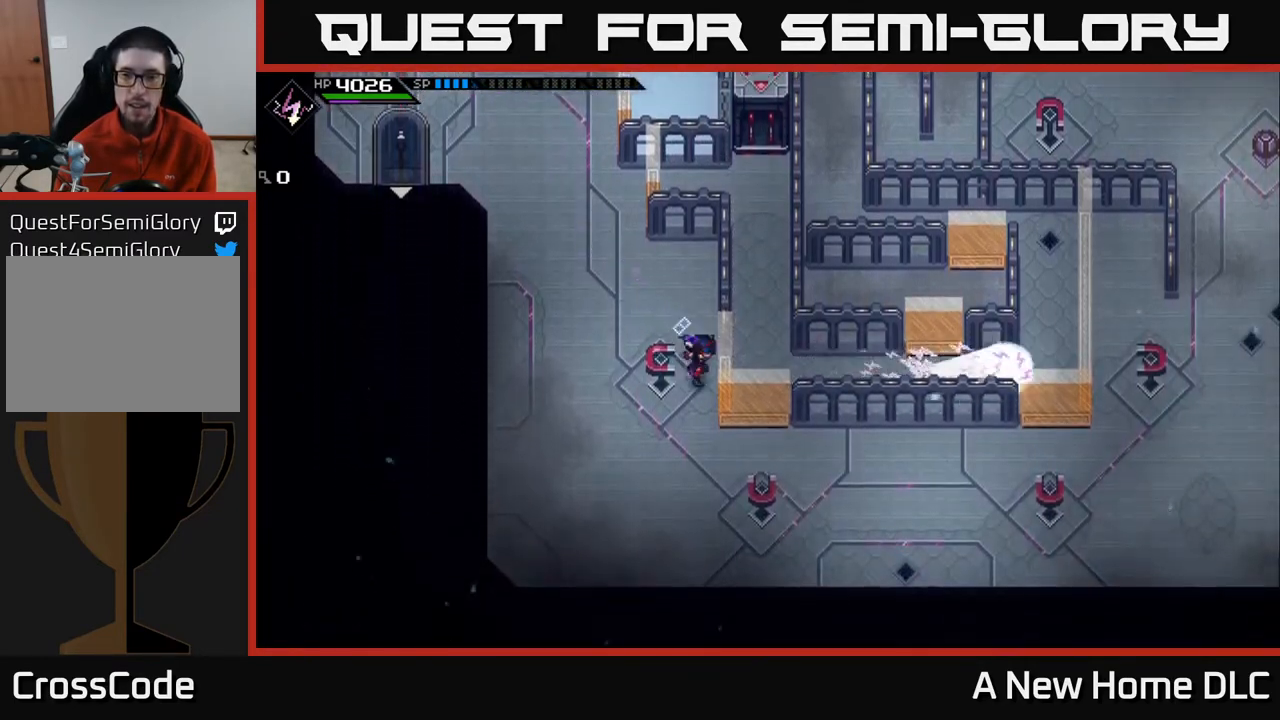
{"buttons": [], "left_stick": "right", "right_stick": "center", "events": [[50, "left_stick", "down-right"], [350, "left_stick", "right"]]}
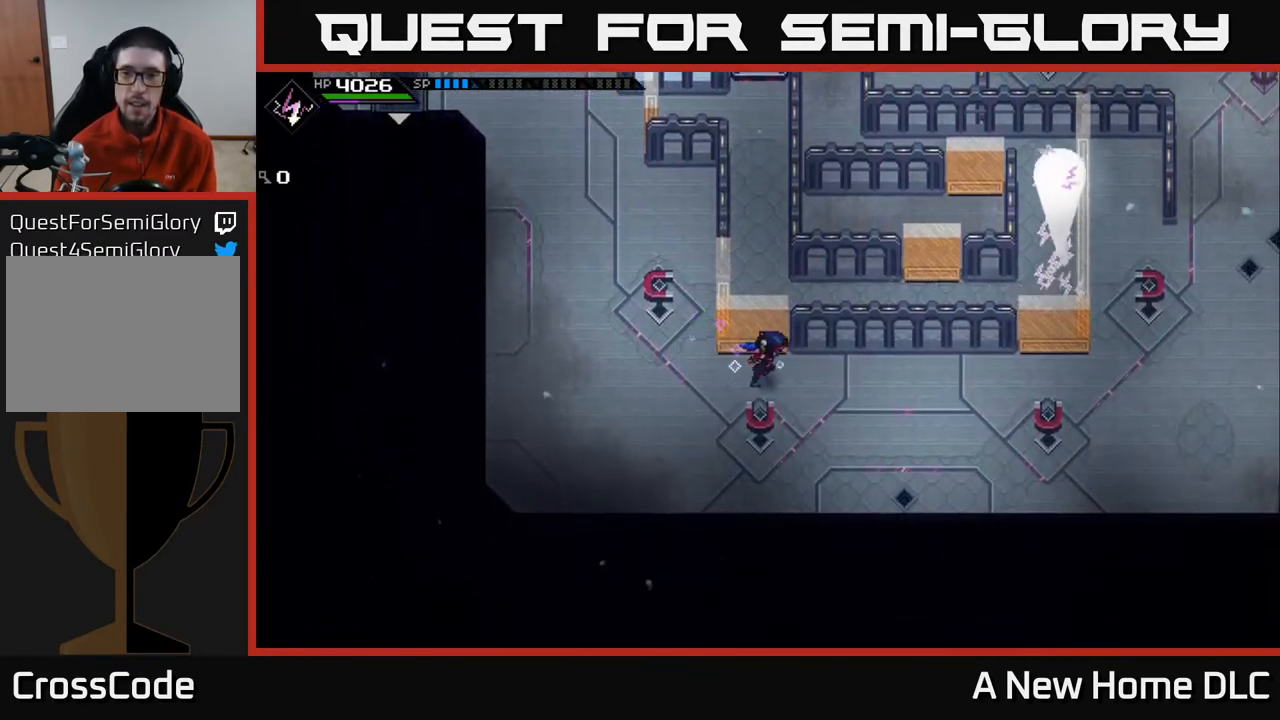
{"buttons": [], "left_stick": "center", "right_stick": "center", "events": [[483, "left_stick", "center"]]}
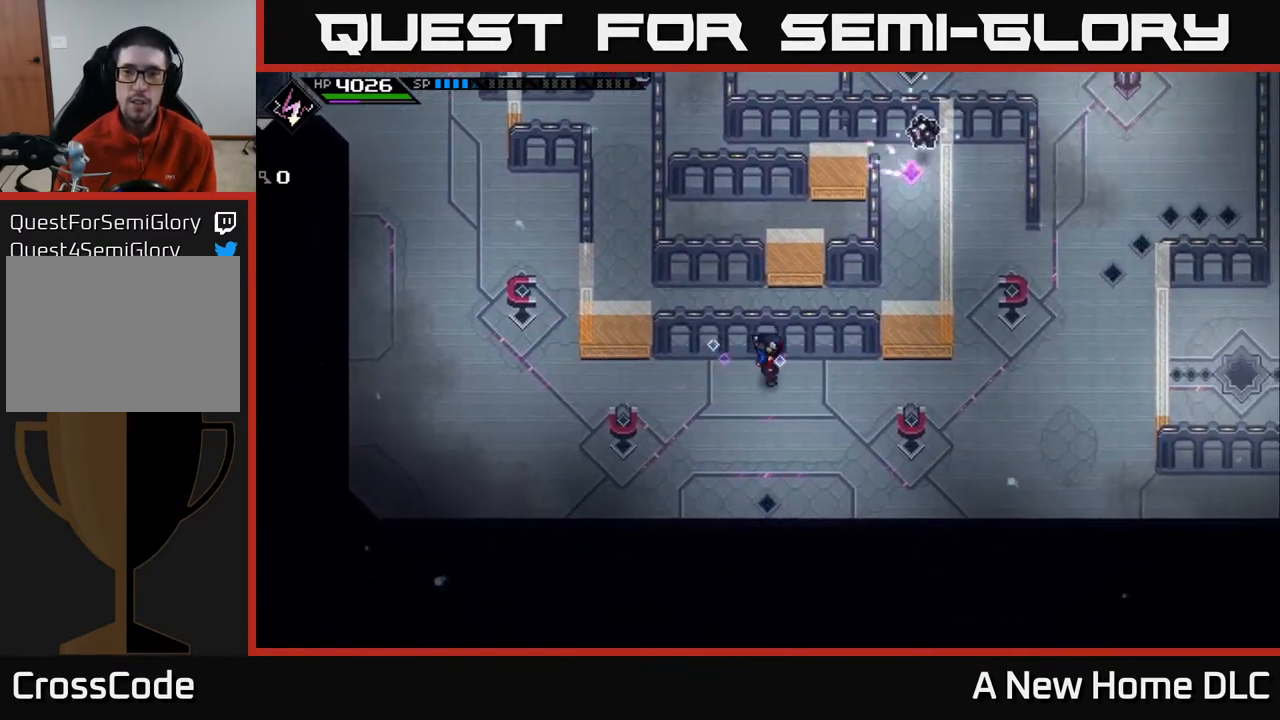
{"buttons": [], "left_stick": "right", "right_stick": "center", "events": [[467, "left_stick", "right"]]}
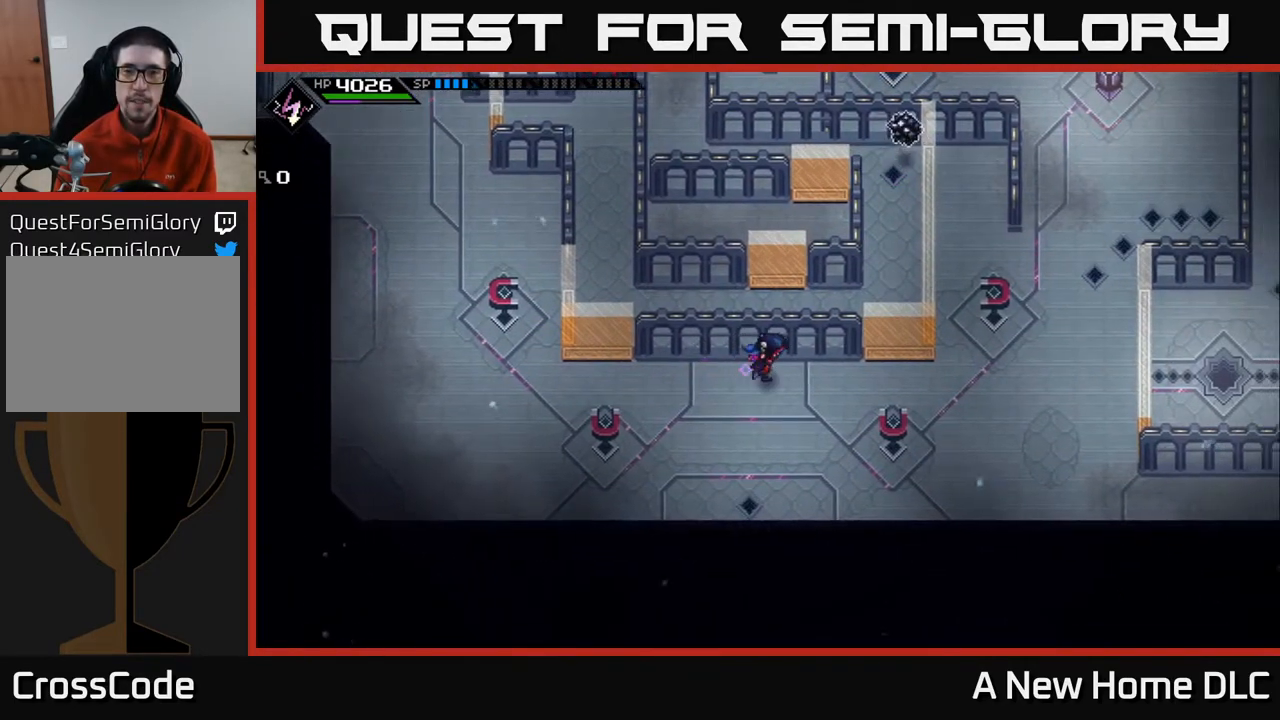
{"buttons": [], "left_stick": "right", "right_stick": "center", "events": []}
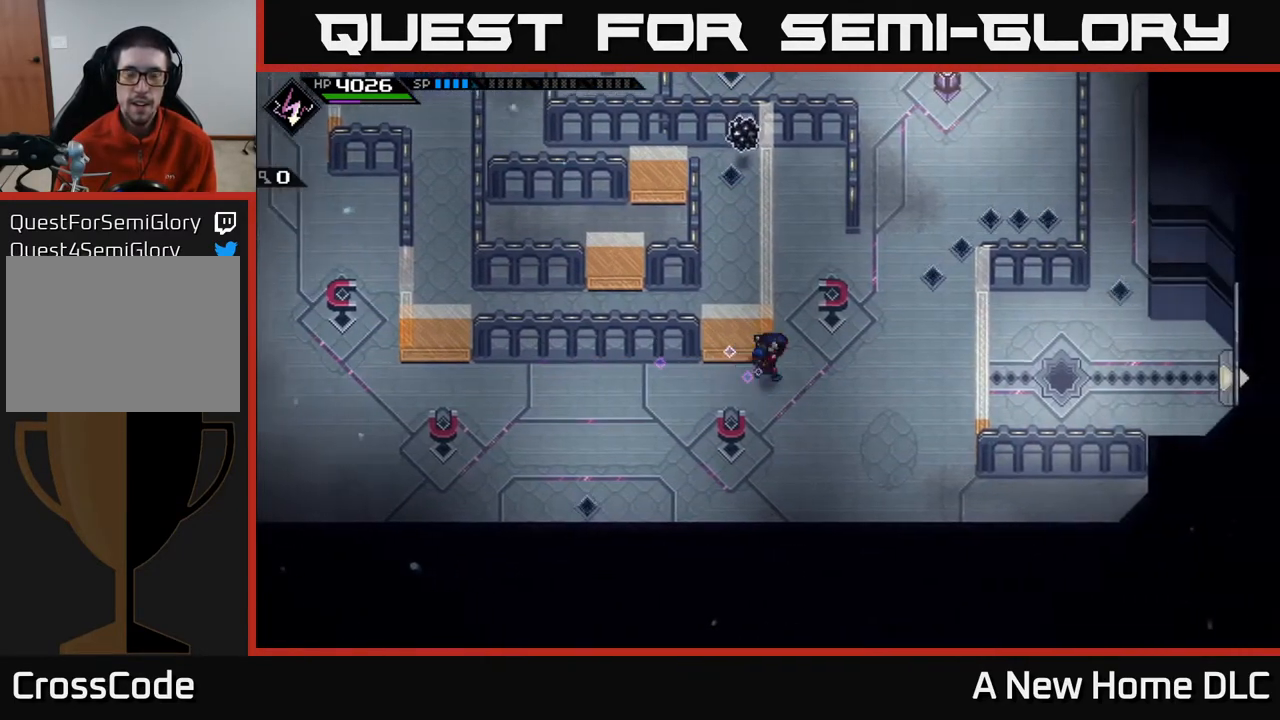
{"buttons": [], "left_stick": "up-right", "right_stick": "center", "events": [[50, "left_stick", "up-right"], [150, "left_stick", "up"], [450, "left_stick", "up-right"]]}
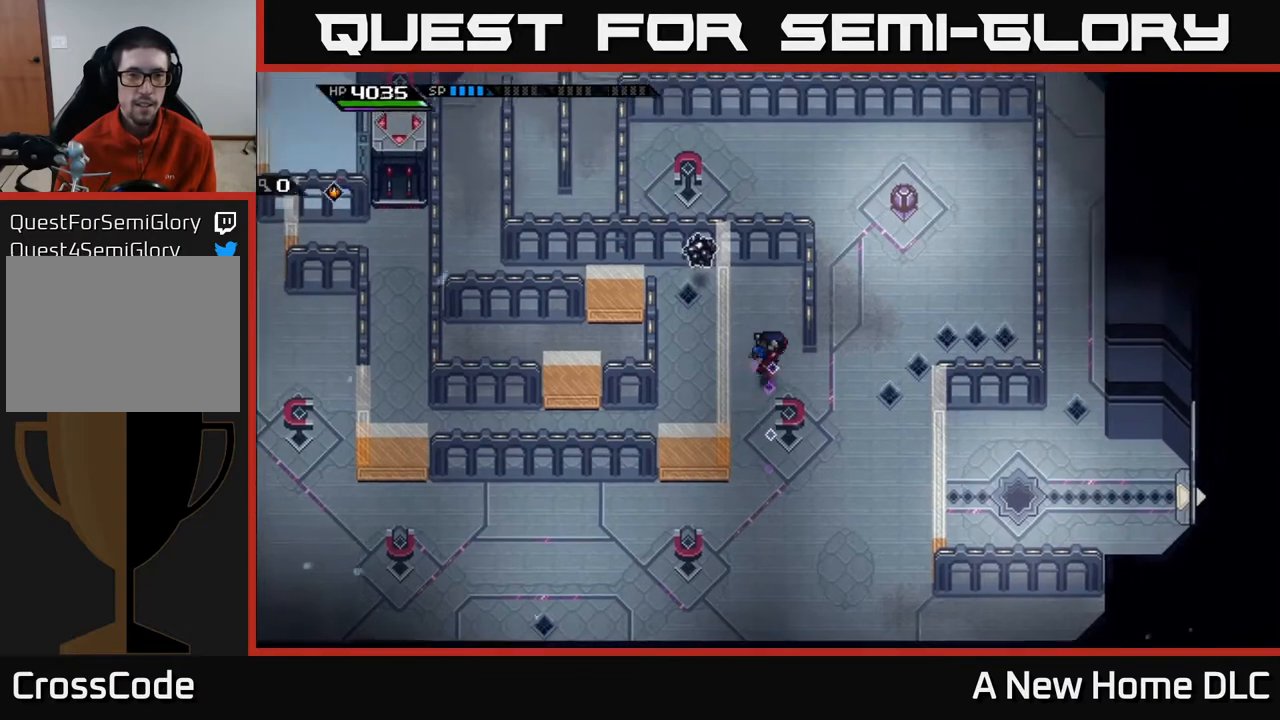
{"buttons": [], "left_stick": "center", "right_stick": "center", "events": [[33, "DPAD_DOWN", "down"], [83, "left_stick", "center"], [133, "DPAD_DOWN", "up"], [183, "left_stick", "up"], [467, "left_stick", "center"]]}
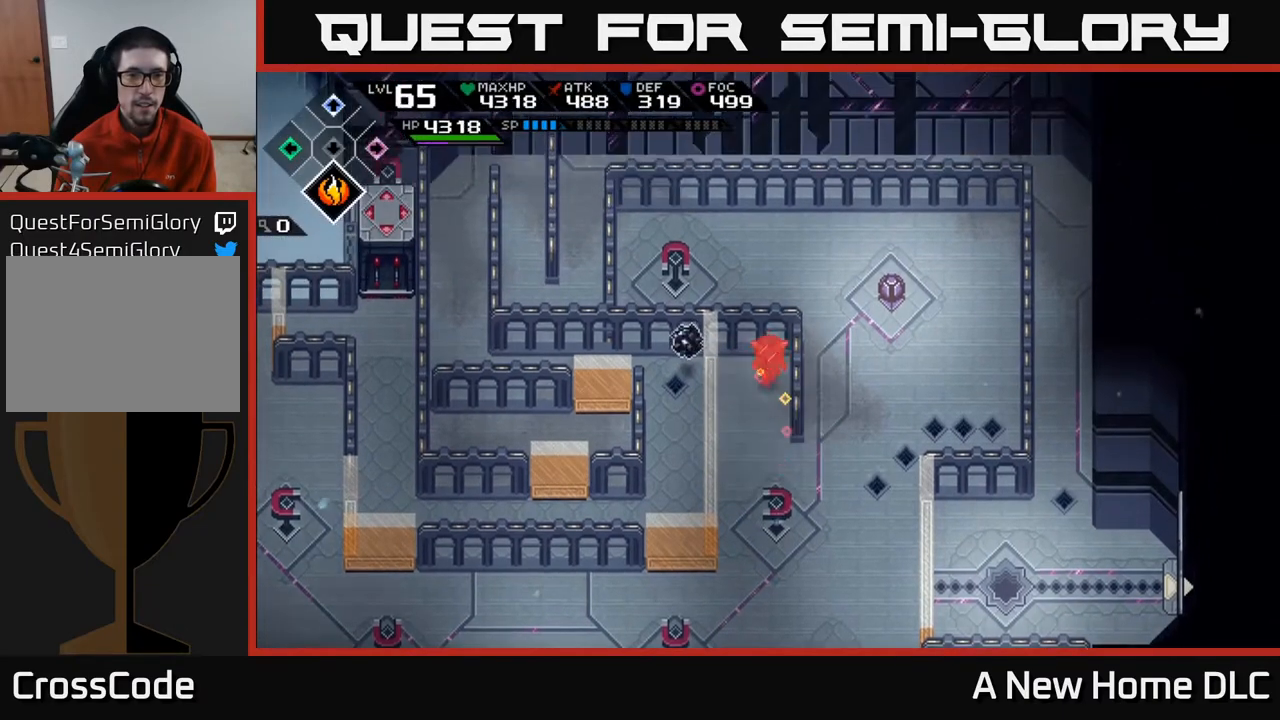
{"buttons": [], "left_stick": "center", "right_stick": "center", "events": [[150, "DPAD_RIGHT", "down"], [233, "DPAD_RIGHT", "up"]]}
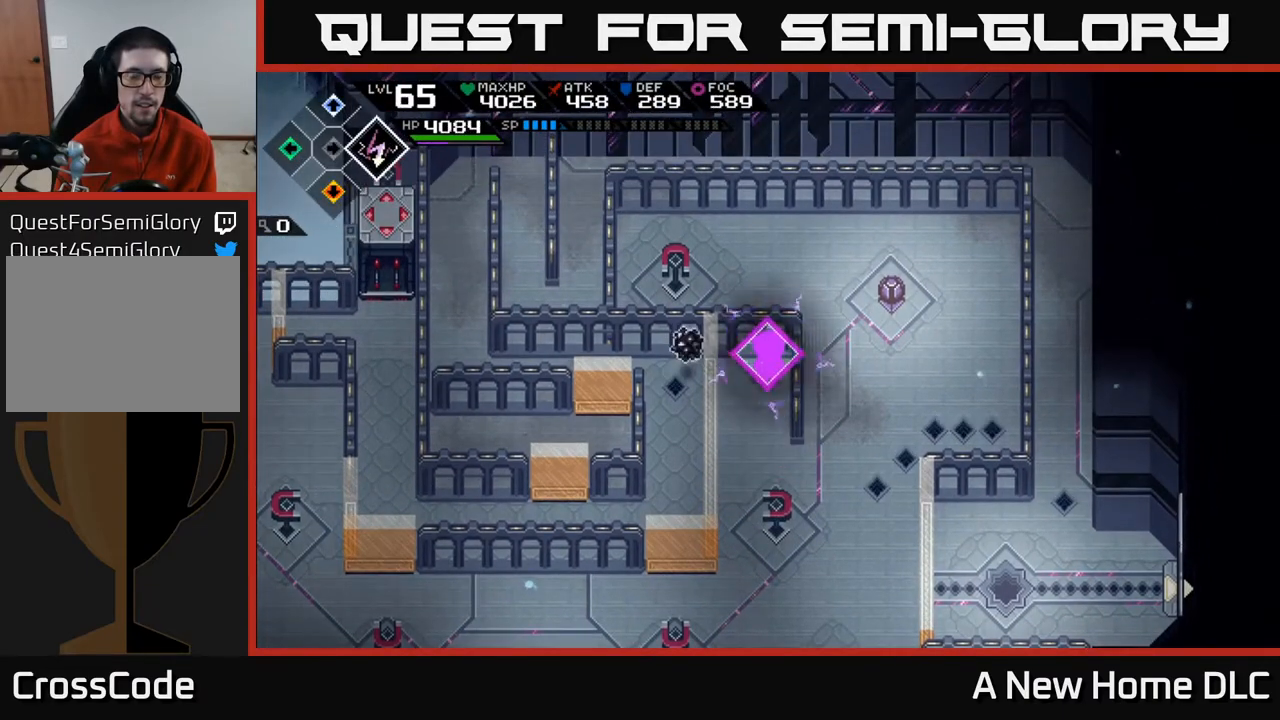
{"buttons": [], "left_stick": "center", "right_stick": "left", "events": [[200, "DPAD_RIGHT", "down"], [300, "DPAD_RIGHT", "up"], [317, "right_stick", "left"]]}
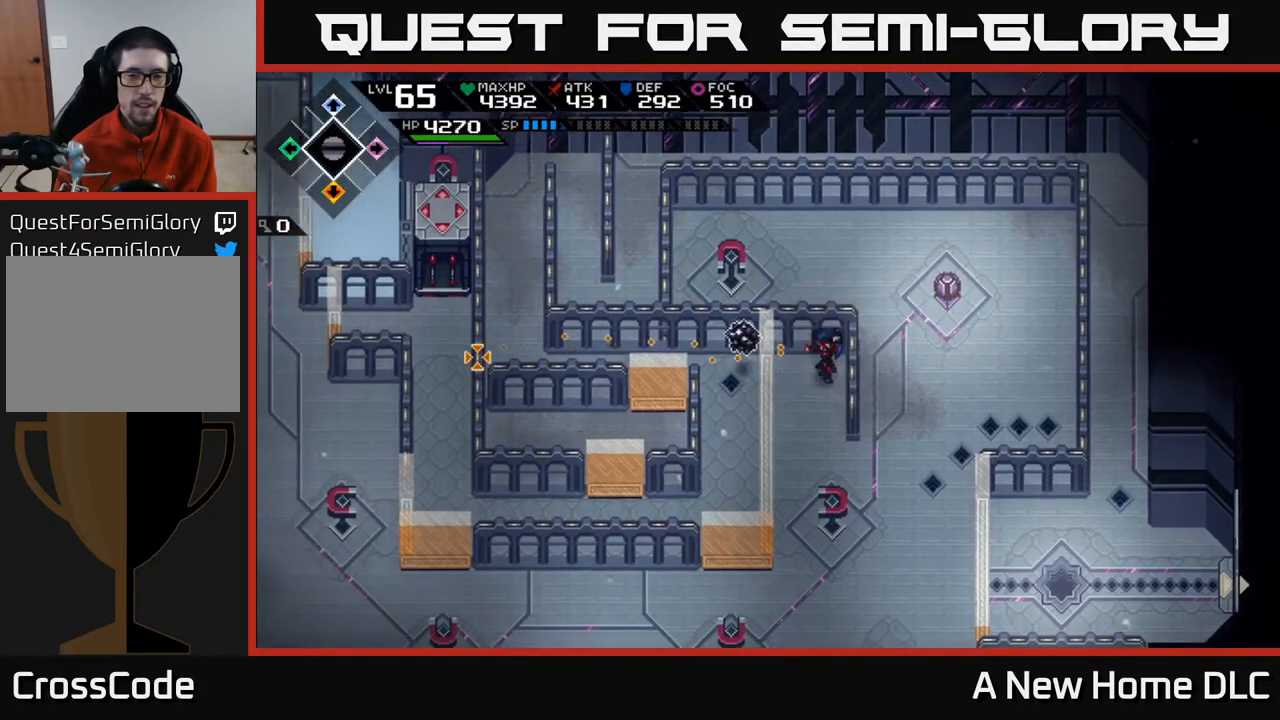
{"buttons": [], "left_stick": "center", "right_stick": "left", "events": [[50, "left_stick", "up-left"], [167, "left_stick", "center"], [300, "R1", "down"], [383, "R1", "up"]]}
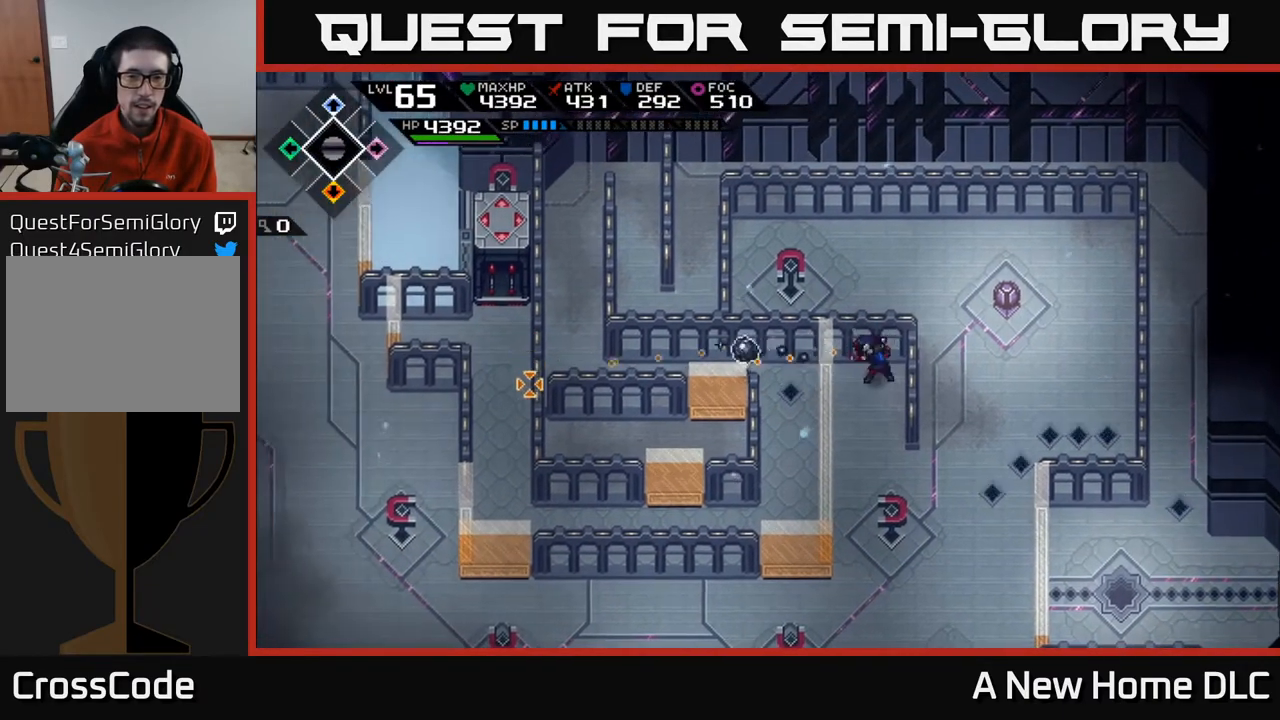
{"buttons": [], "left_stick": "center", "right_stick": "left", "events": []}
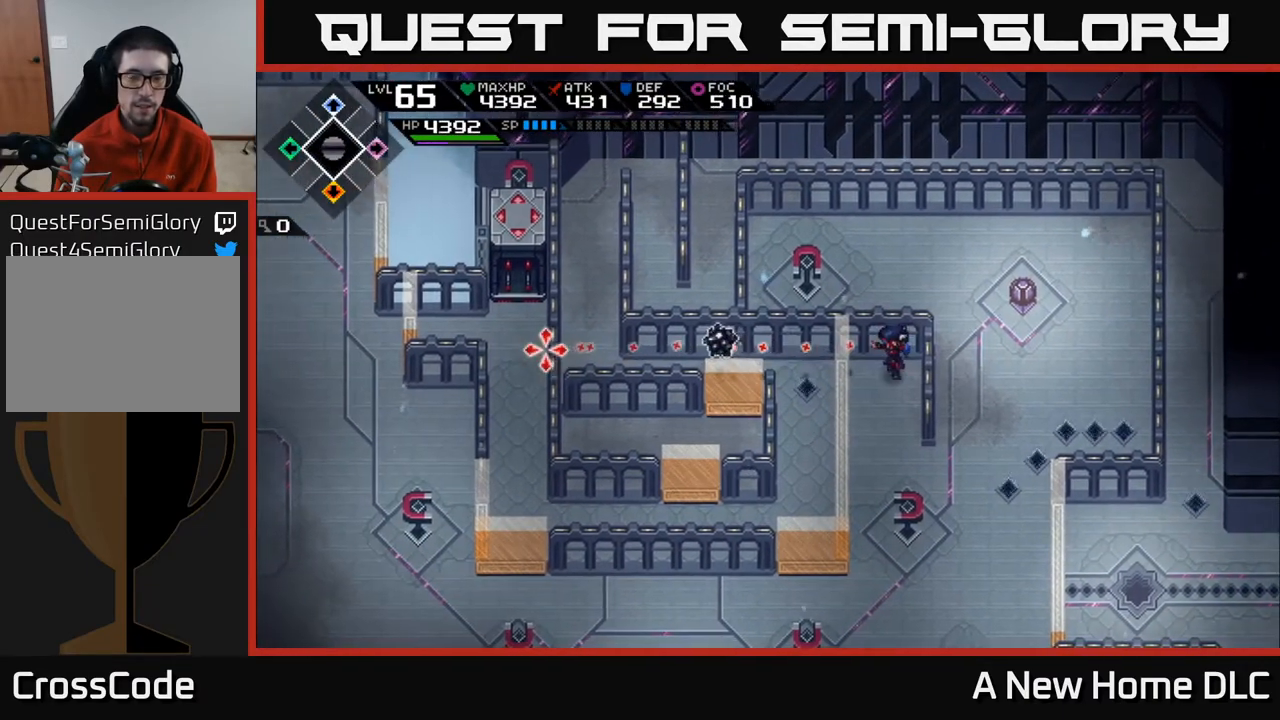
{"buttons": [], "left_stick": "center", "right_stick": "left", "events": []}
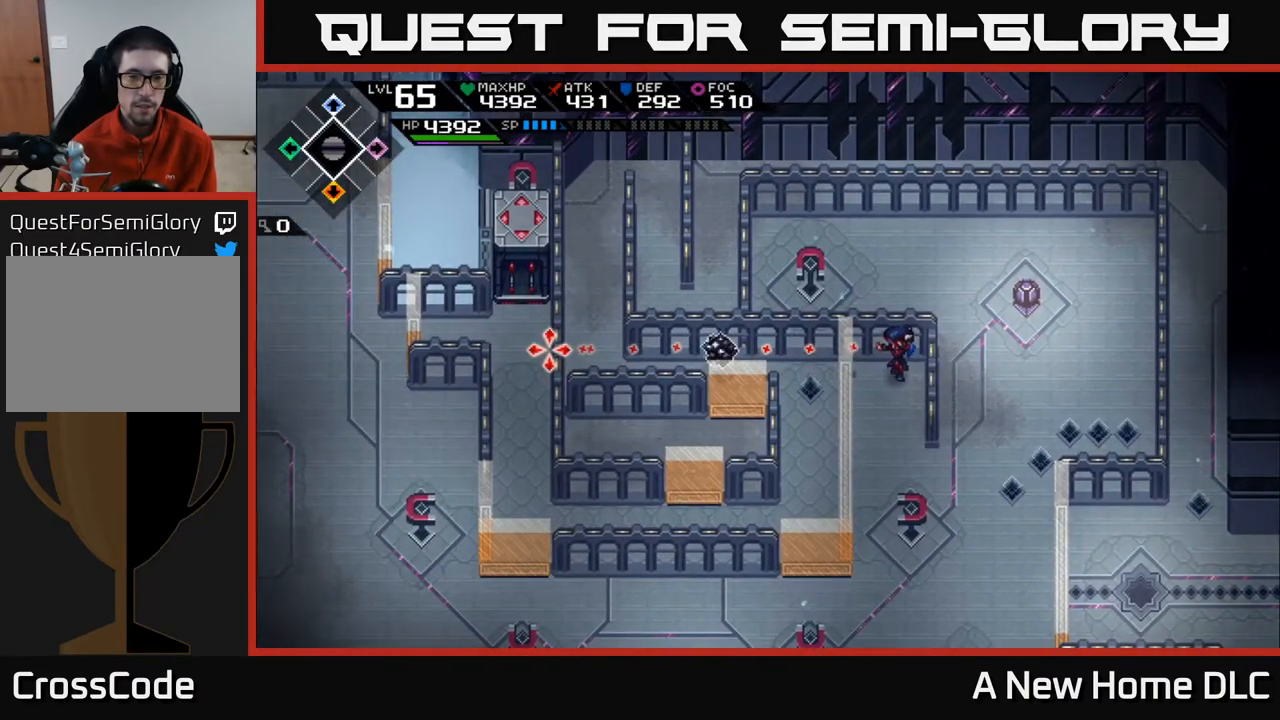
{"buttons": [], "left_stick": "center", "right_stick": "center", "events": [[350, "right_stick", "center"]]}
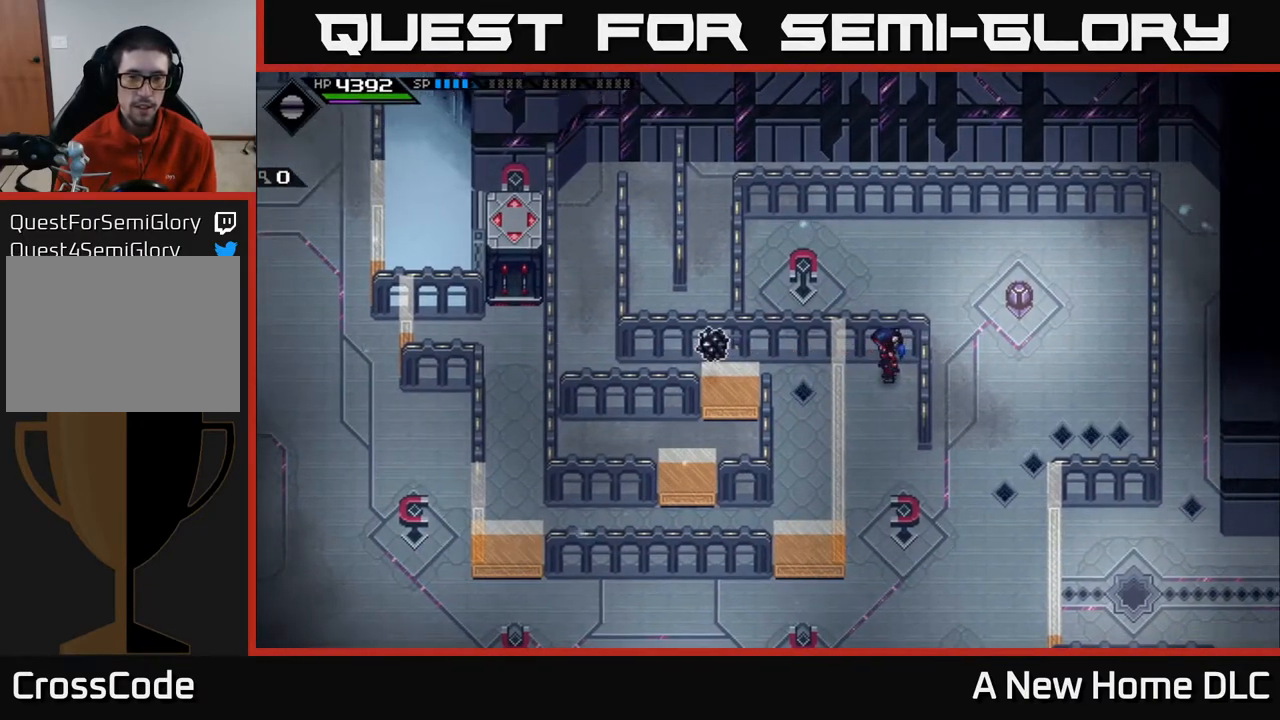
{"buttons": [], "left_stick": "center", "right_stick": "center", "events": []}
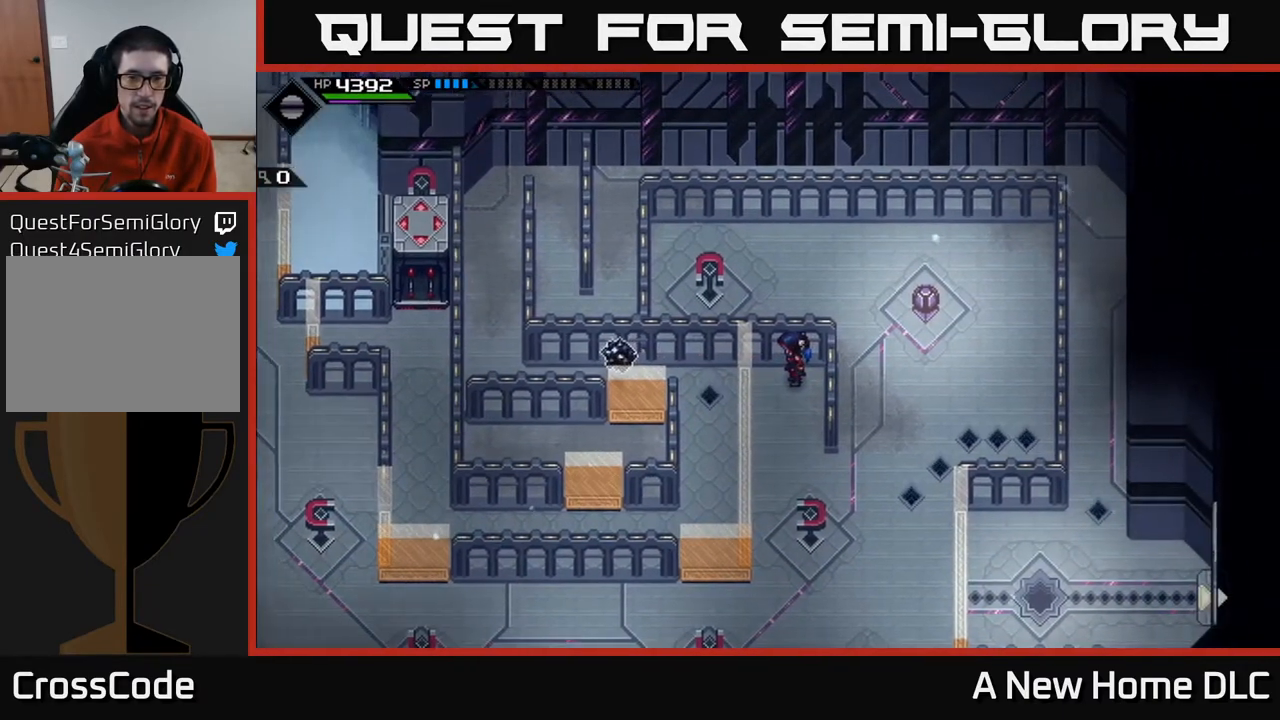
{"buttons": [], "left_stick": "center", "right_stick": "center", "events": [[217, "DPAD_RIGHT", "down"], [317, "DPAD_RIGHT", "up"]]}
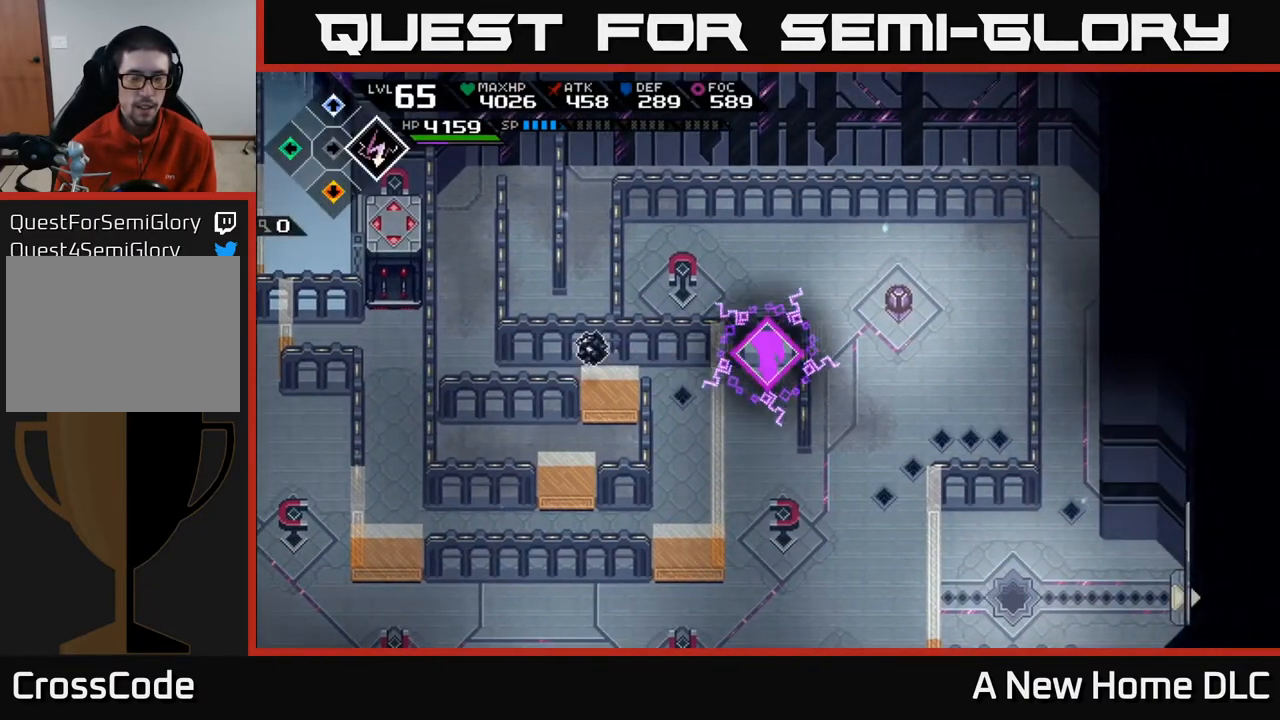
{"buttons": [], "left_stick": "center", "right_stick": "center", "events": []}
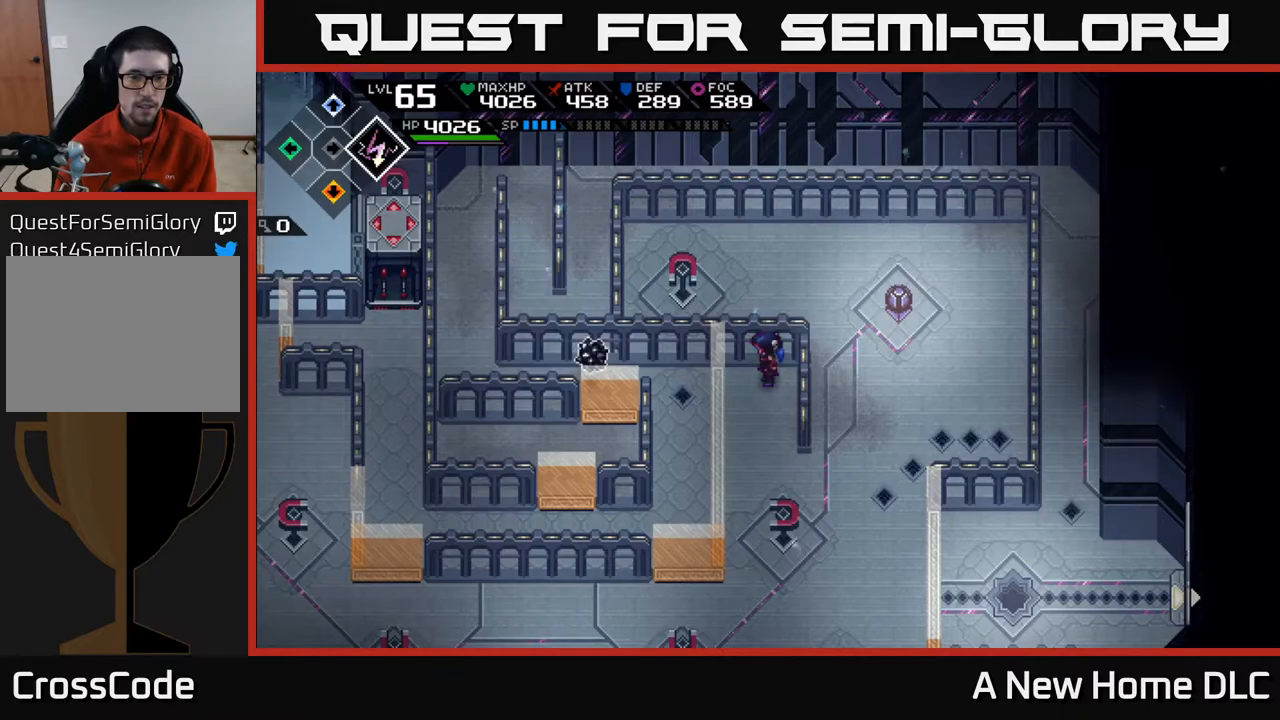
{"buttons": [], "left_stick": "center", "right_stick": "up-left", "events": [[100, "right_stick", "up-left"]]}
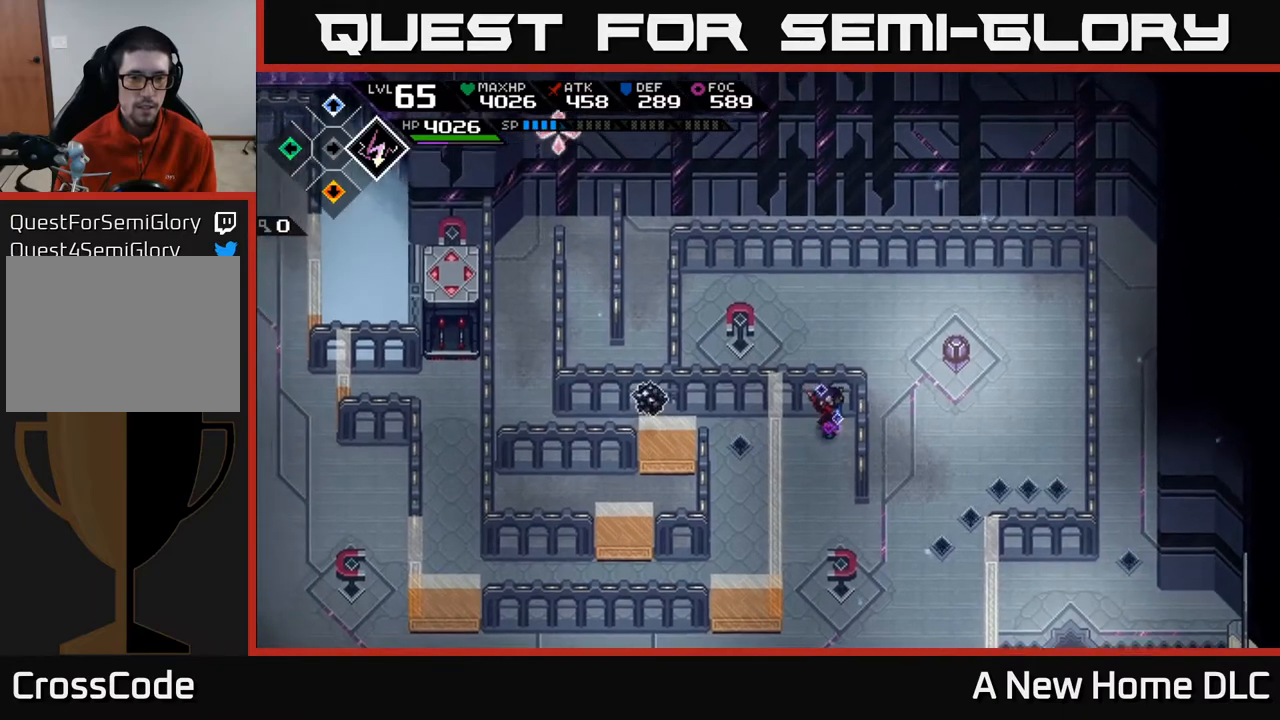
{"buttons": [], "left_stick": "center", "right_stick": "up-left", "events": [[17, "left_stick", "down"], [117, "left_stick", "down-left"], [300, "left_stick", "center"]]}
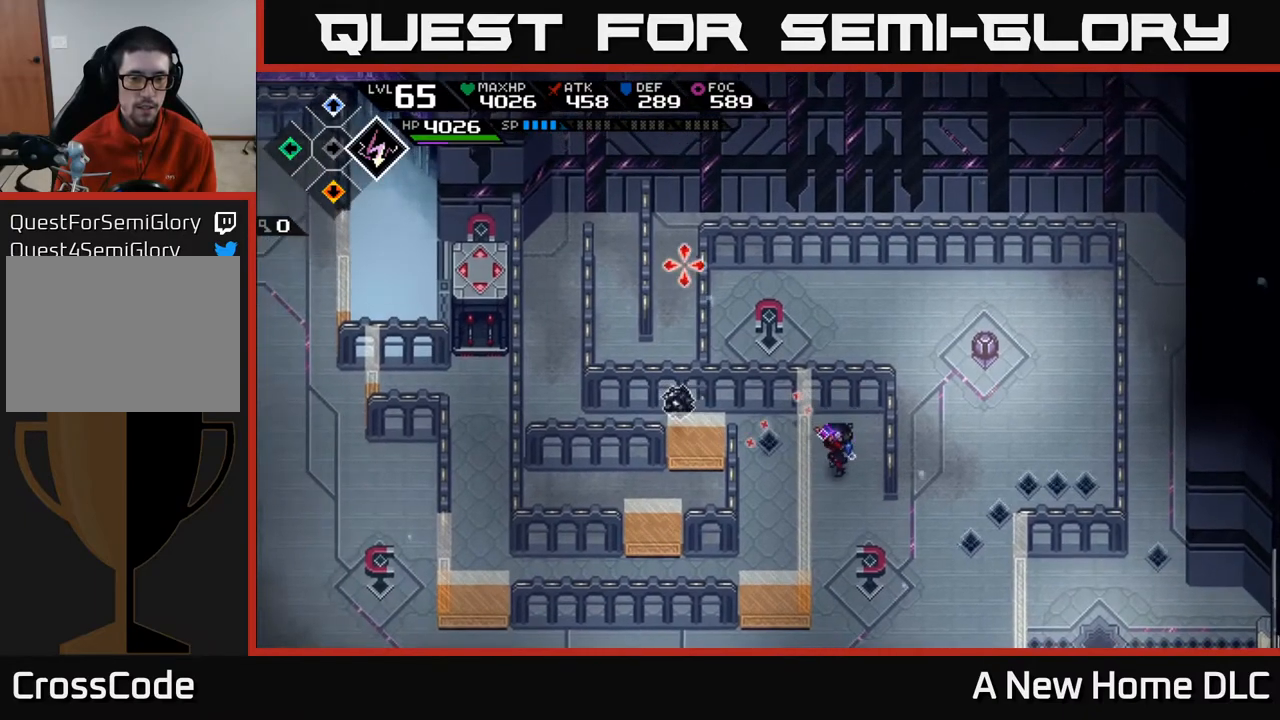
{"buttons": [], "left_stick": "center", "right_stick": "up-left", "events": []}
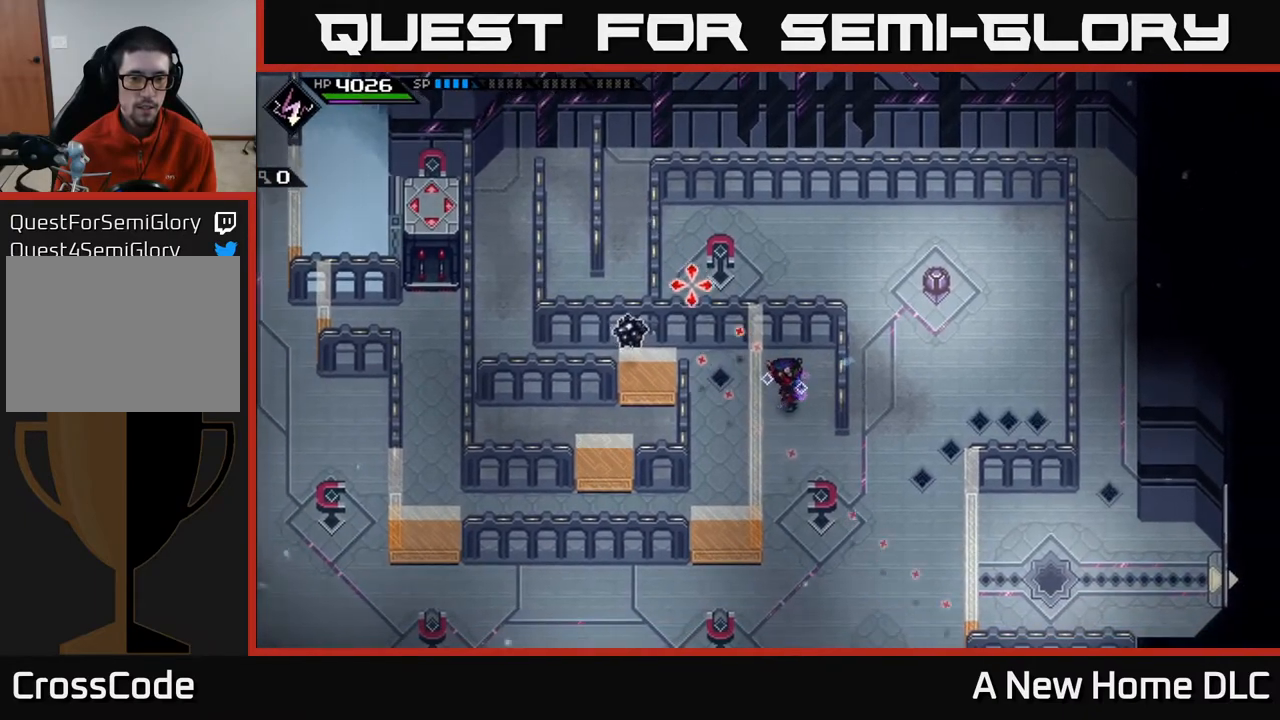
{"buttons": [], "left_stick": "center", "right_stick": "up", "events": [[467, "right_stick", "up"]]}
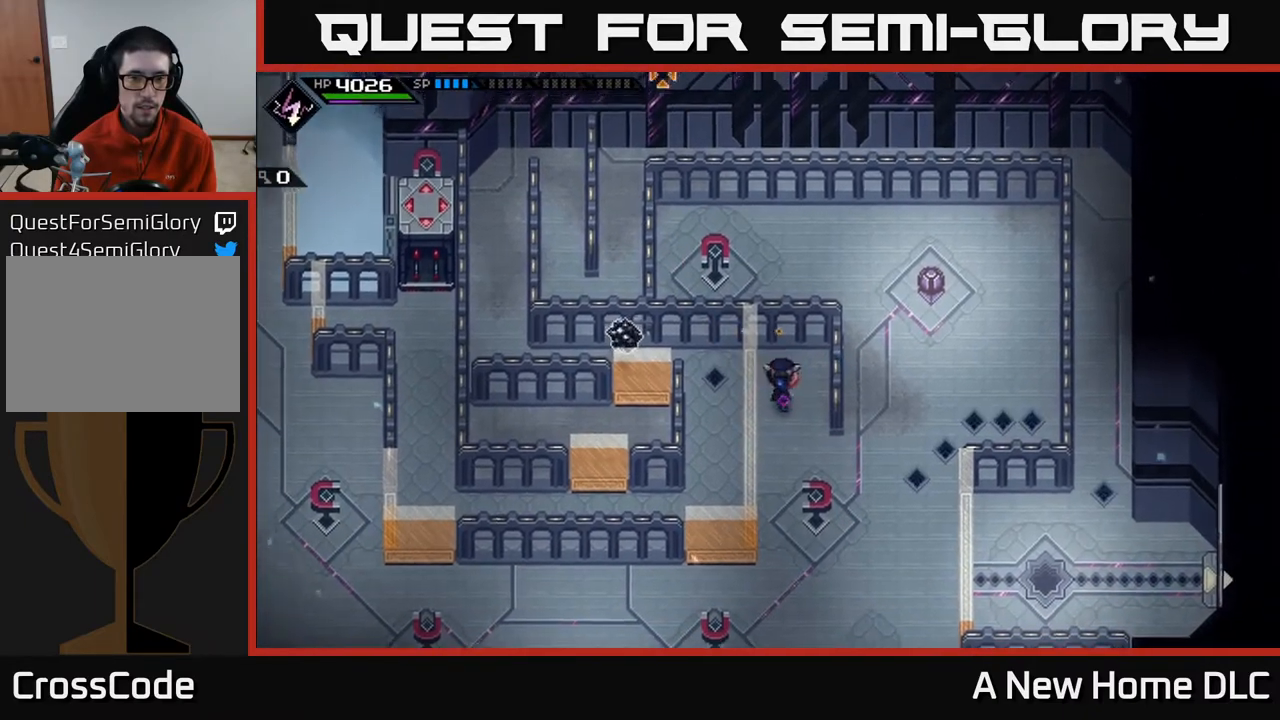
{"buttons": [], "left_stick": "down", "right_stick": "left", "events": [[250, "right_stick", "left"], [267, "left_stick", "down"]]}
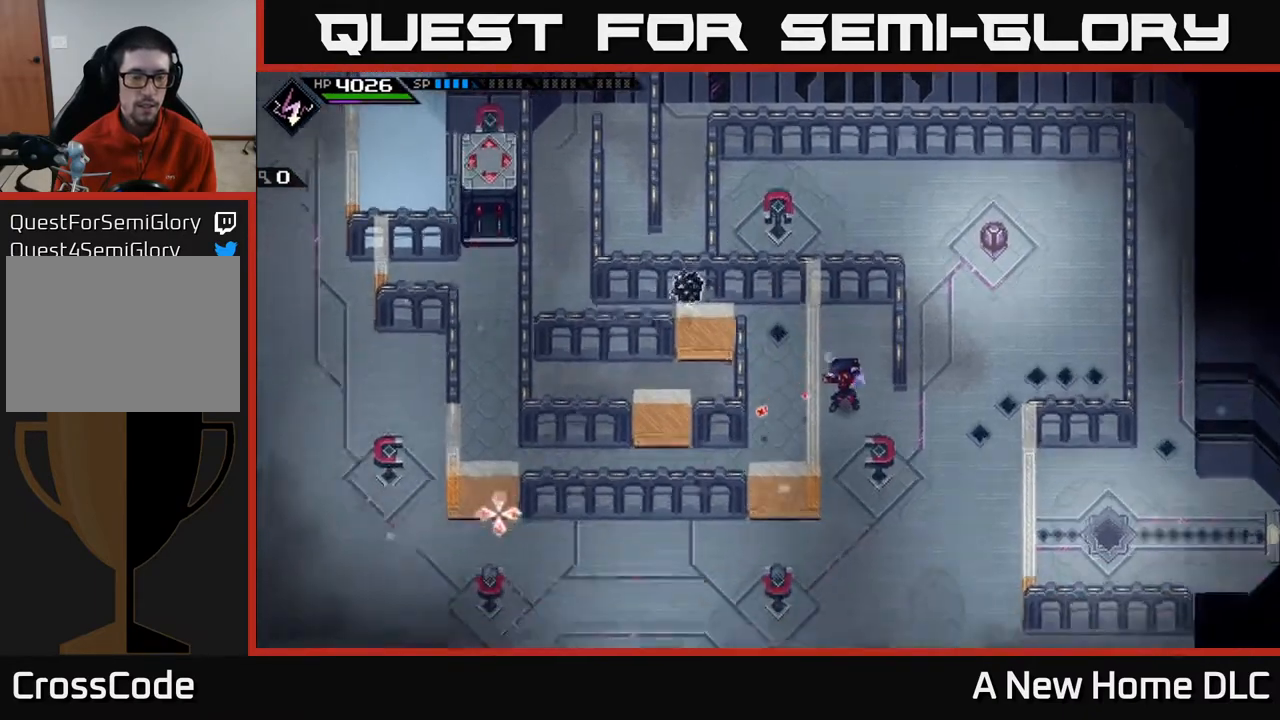
{"buttons": [], "left_stick": "down", "right_stick": "center", "events": [[100, "right_stick", "center"]]}
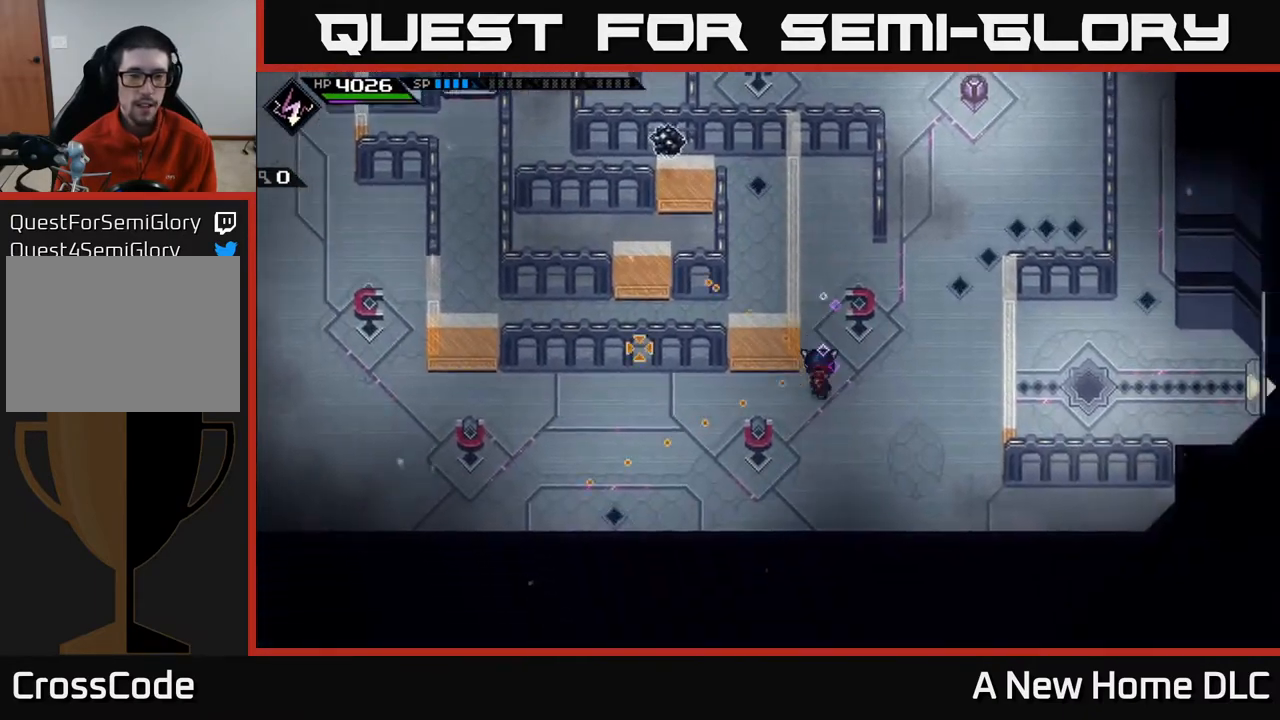
{"buttons": ["R1"], "left_stick": "right", "right_stick": "left", "events": [[50, "left_stick", "down-left"], [50, "right_stick", "left"], [167, "left_stick", "left"], [433, "left_stick", "center"], [483, "R1", "down"], [483, "left_stick", "right"]]}
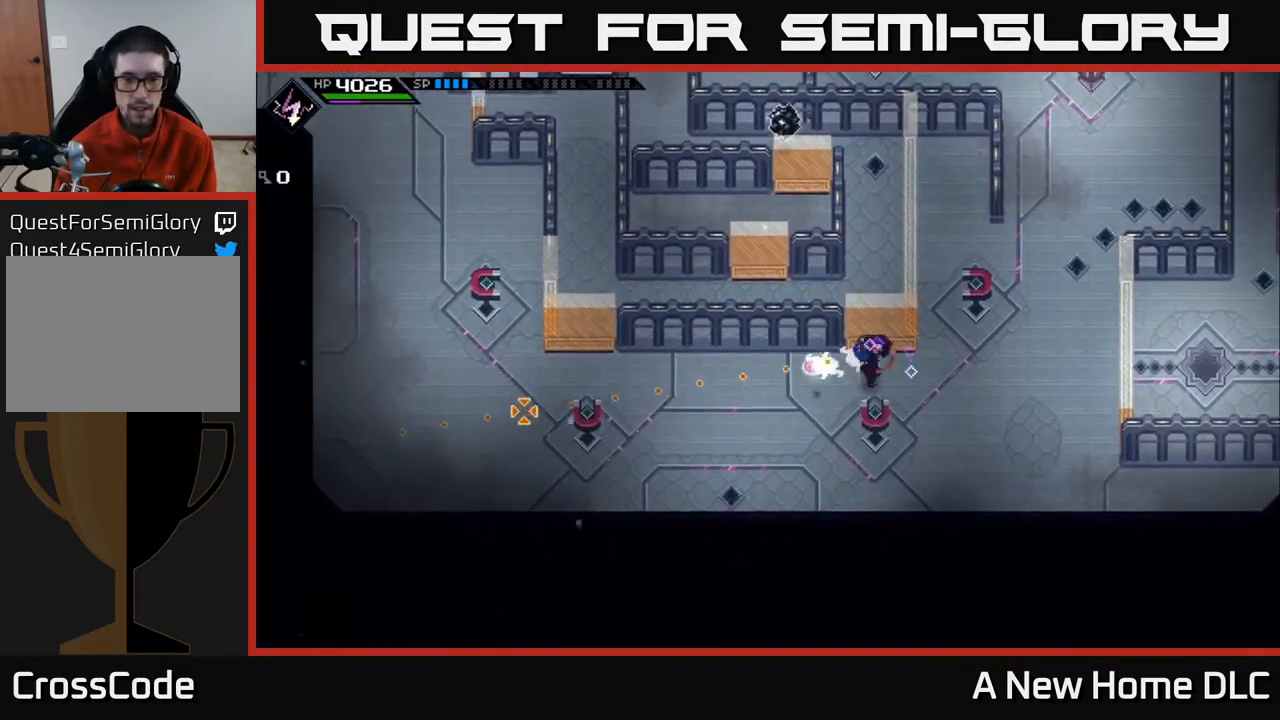
{"buttons": [], "left_stick": "right", "right_stick": "up-left", "events": [[100, "R1", "up"], [467, "right_stick", "up-left"]]}
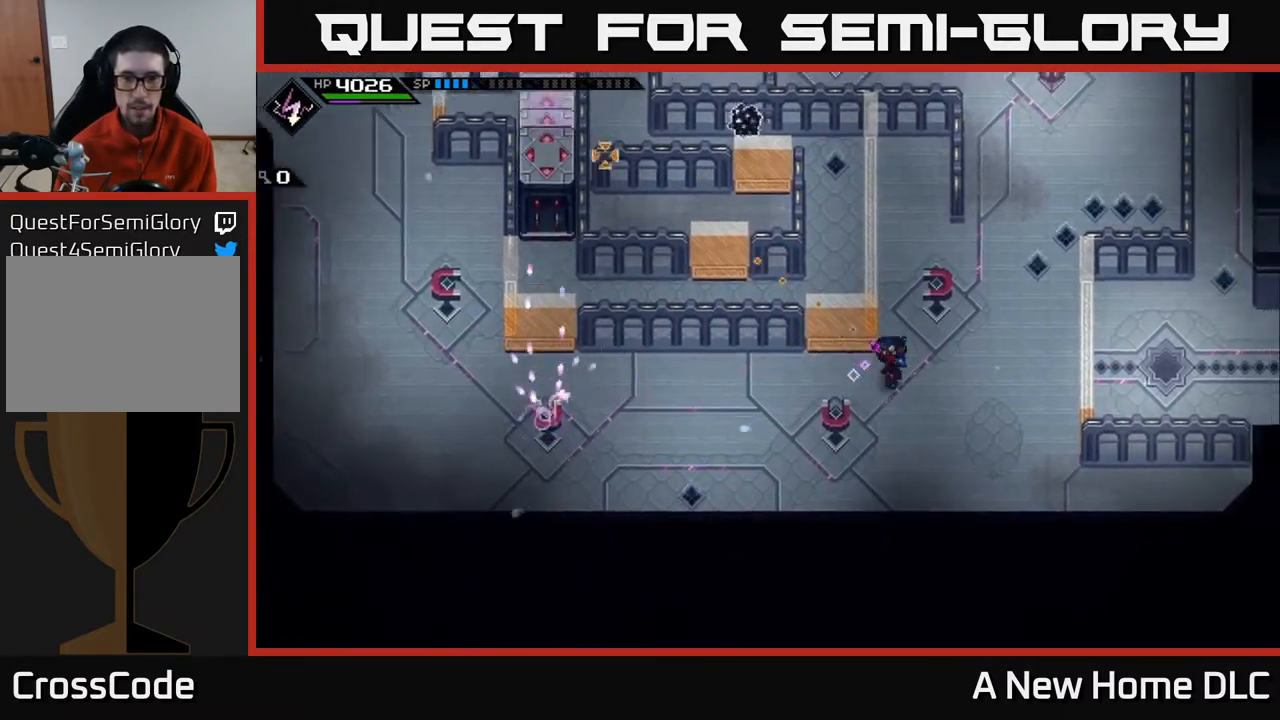
{"buttons": [], "left_stick": "down-right", "right_stick": "left", "events": [[117, "left_stick", "up"], [183, "right_stick", "center"], [367, "left_stick", "down-right"], [383, "right_stick", "left"]]}
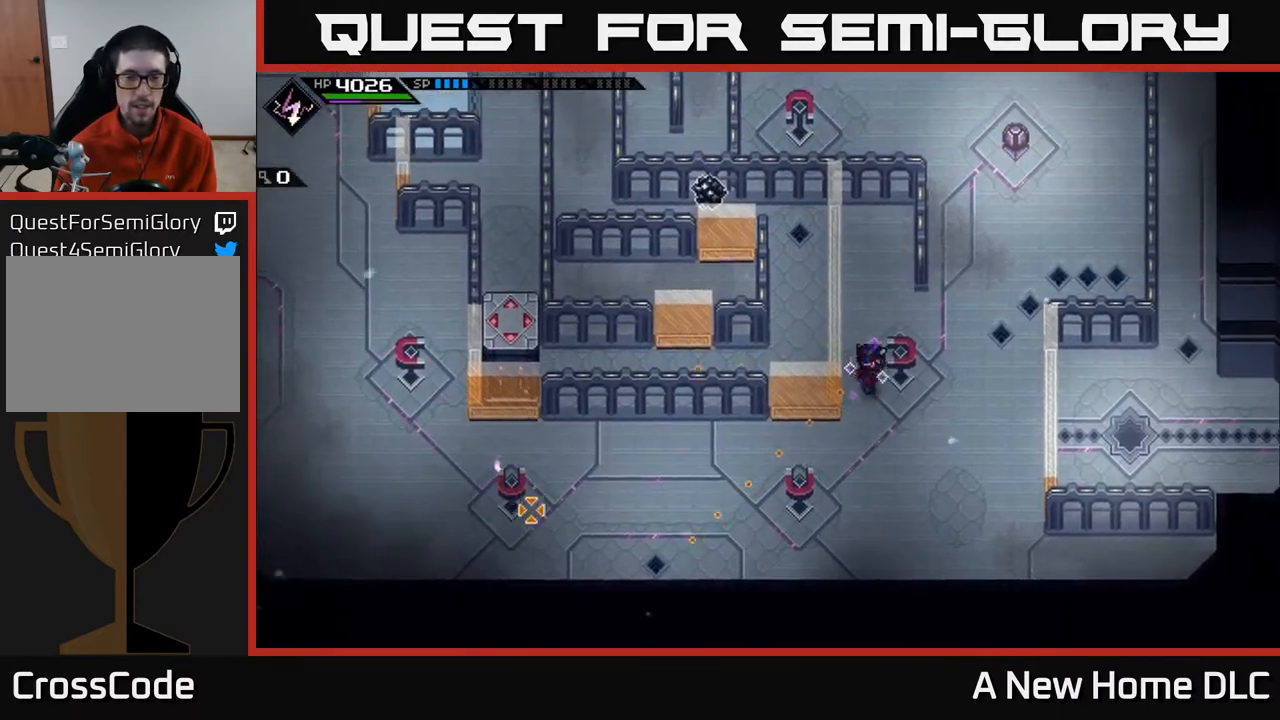
{"buttons": [], "left_stick": "right", "right_stick": "up-left", "events": [[67, "left_stick", "right"], [300, "left_stick", "down-right"], [417, "right_stick", "up-left"], [450, "left_stick", "right"]]}
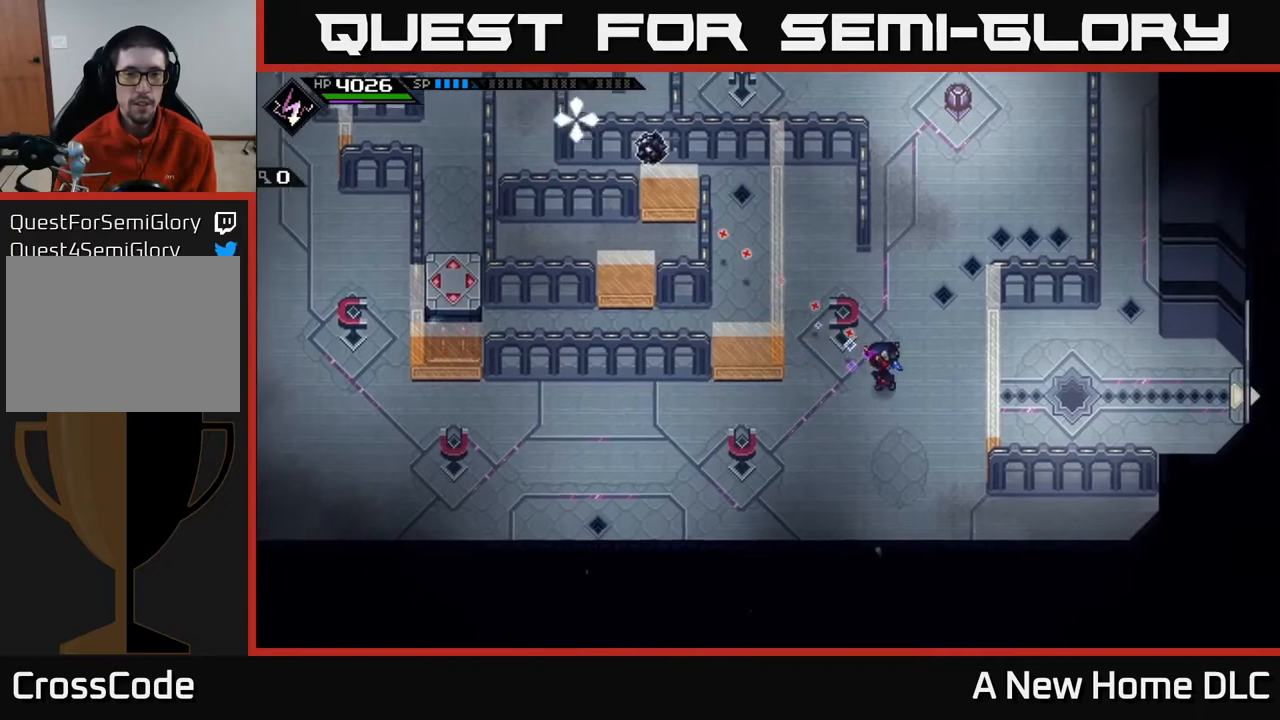
{"buttons": [], "left_stick": "up", "right_stick": "center", "events": [[67, "R1", "down"], [67, "left_stick", "up-right"], [150, "R1", "up"], [167, "left_stick", "up"], [350, "right_stick", "center"]]}